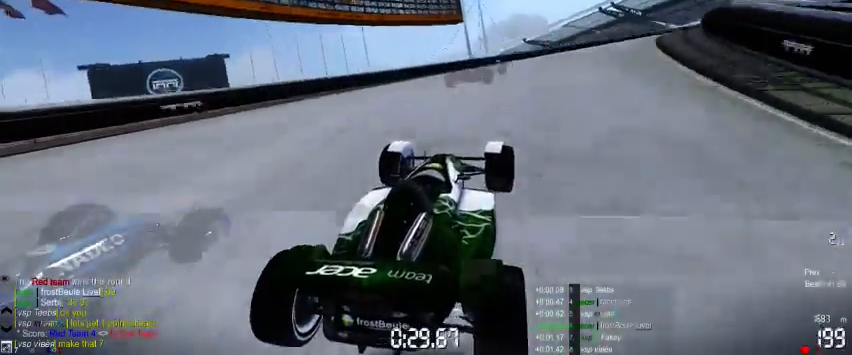
Gameplay with a controller (Xbox layout); each line is a JSON object with the inputs held at the frame after it. "events" lists button and stick changes between this image and that frame as [ms after this image, input, new state], when the widget could be followed in between. Not read: L2 L3 R2 R3 right_stick.
{"buttons": ["A"], "left_stick": "right", "events": []}
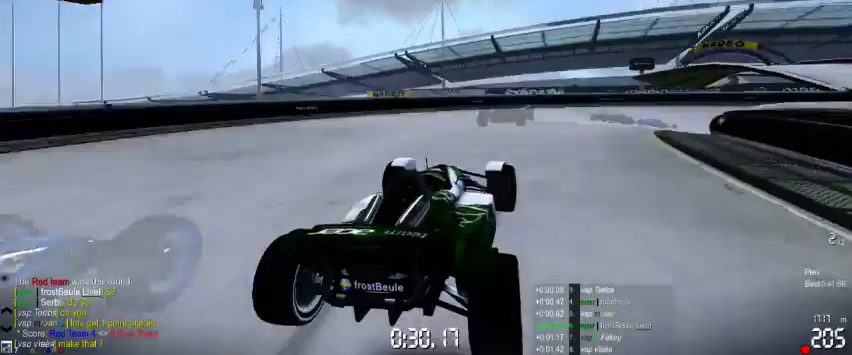
{"buttons": ["A"], "left_stick": "right", "events": []}
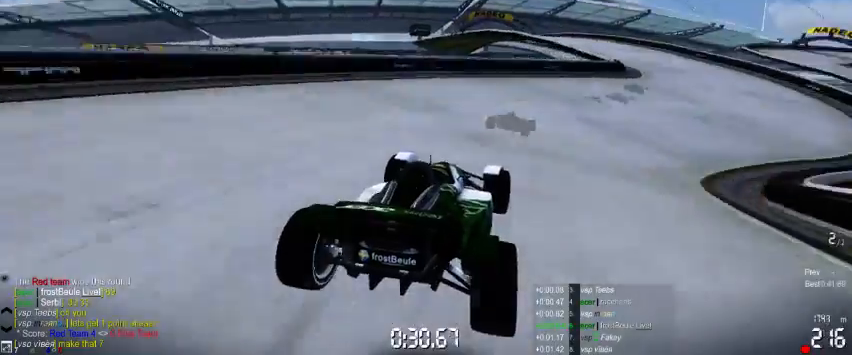
{"buttons": ["A"], "left_stick": "left", "events": [[467, "left_stick", "left"]]}
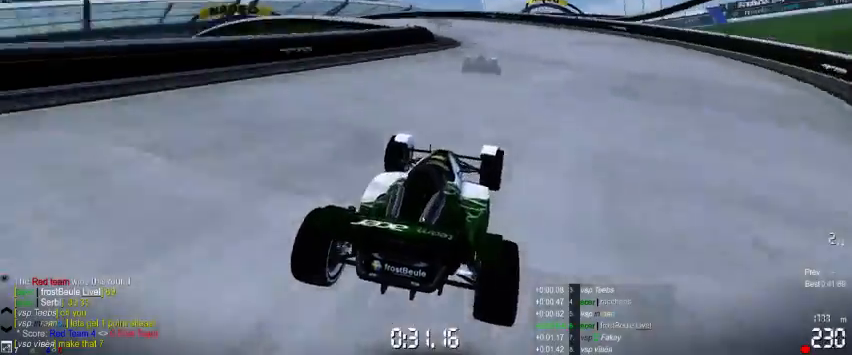
{"buttons": ["A"], "left_stick": "left", "events": []}
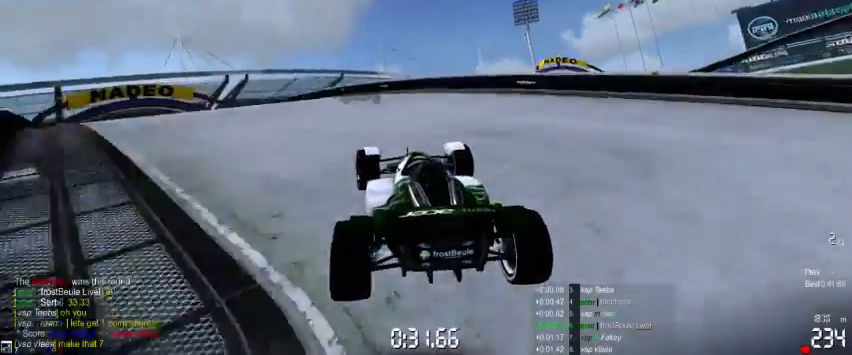
{"buttons": ["A"], "left_stick": "left", "events": []}
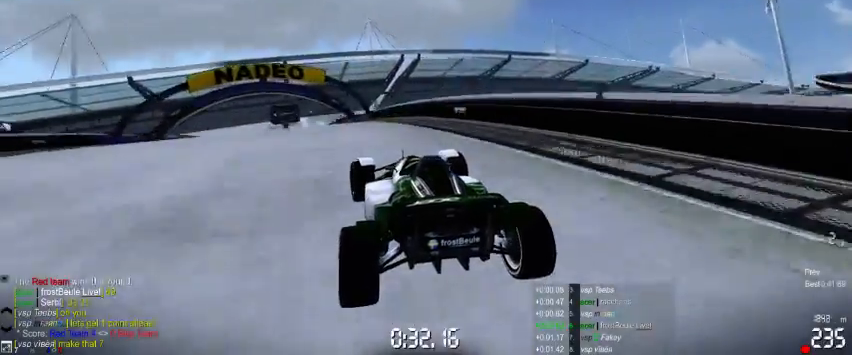
{"buttons": ["A"], "left_stick": "right", "events": [[367, "left_stick", "center"], [433, "left_stick", "right"]]}
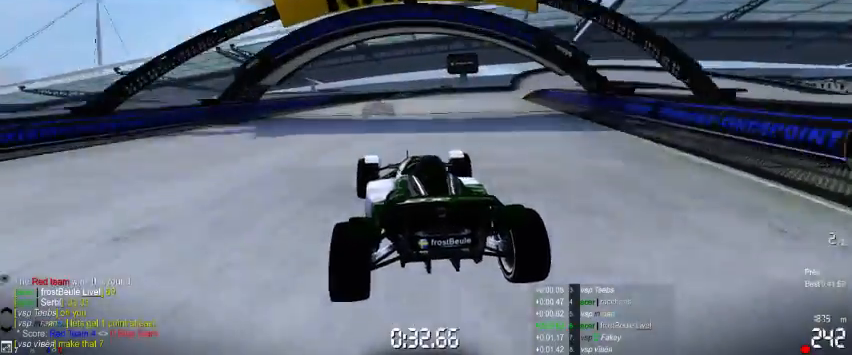
{"buttons": ["A"], "left_stick": "right", "events": [[167, "left_stick", "left"], [367, "left_stick", "center"], [433, "left_stick", "right"]]}